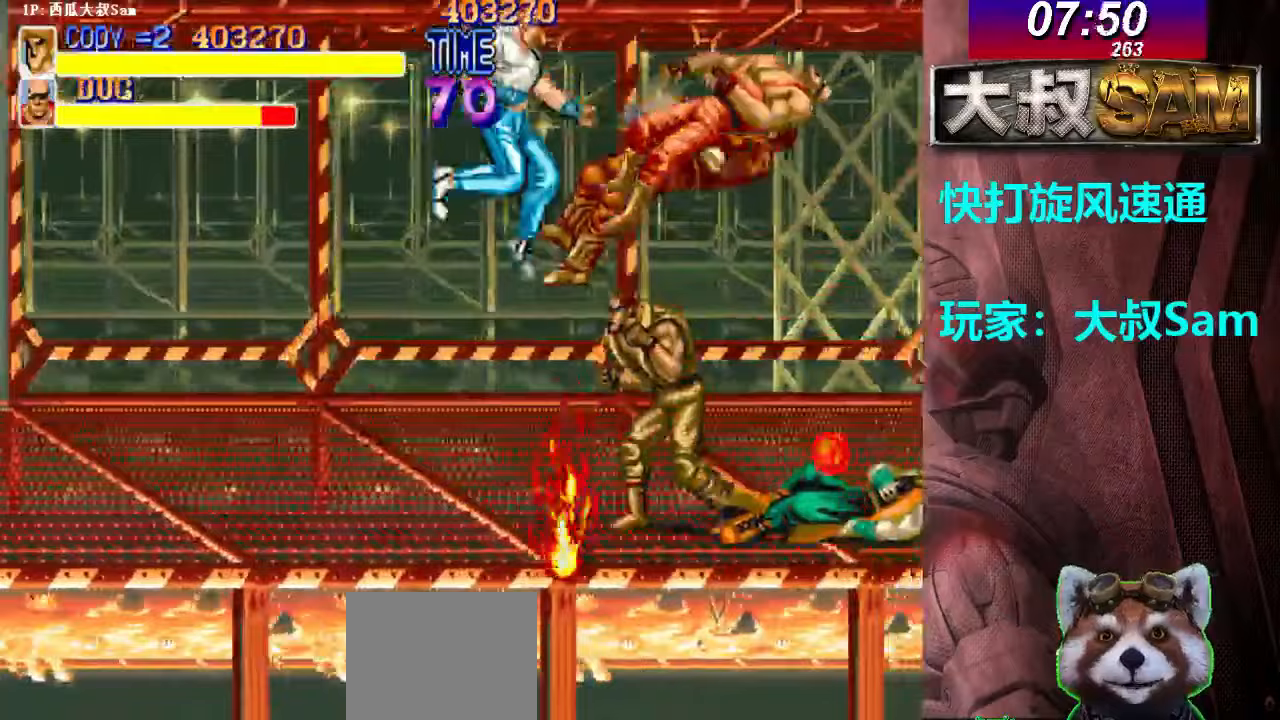
Gameplay with a controller (arcade stick); each line is a JSON object with the inputs held at the frame after it (dt_ms = milliseconds from this image to that frame). "events" lists button and stick changes between this image and that frame as [ms after this image, input, new state], when the widget could be followed in between. Not read: L3 R3.
{"dt_ms": 500, "buttons": ["B"], "left_stick": "right", "events": [[117, "left_stick", "right"], [233, "A", "up"], [233, "B", "down"], [250, "left_stick", "left"], [317, "left_stick", "right"]]}
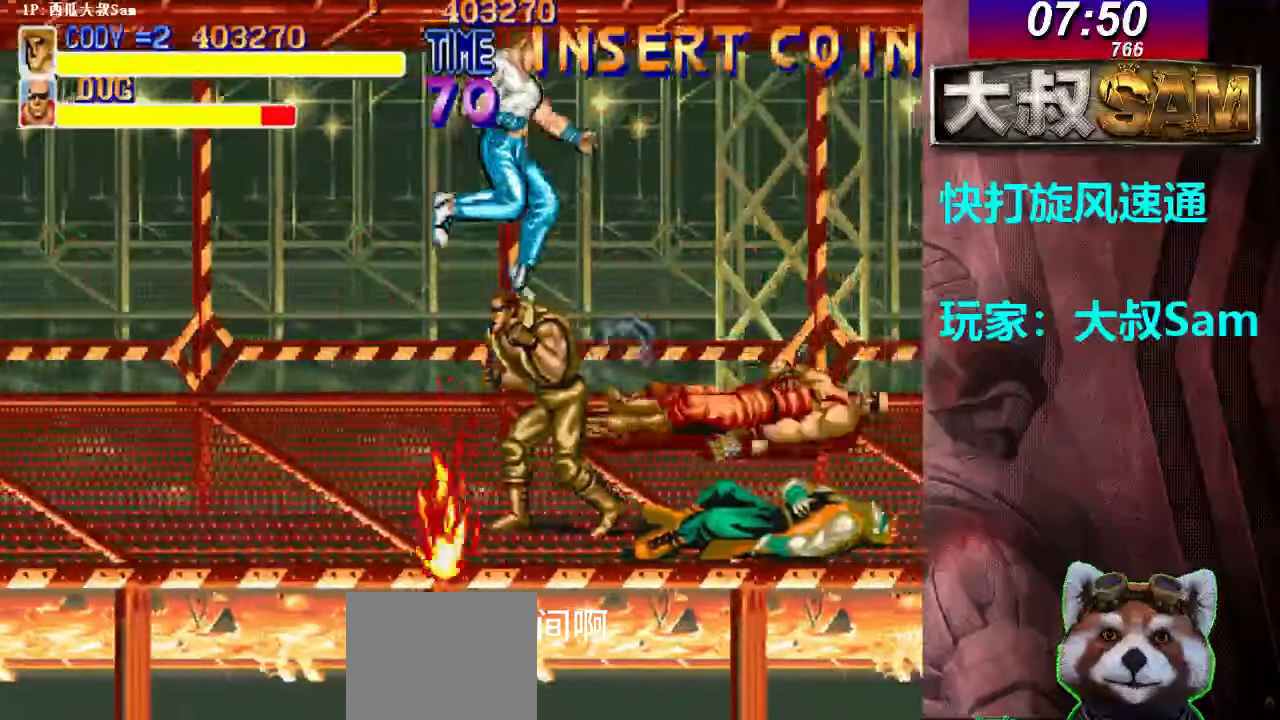
{"dt_ms": 1000, "buttons": ["A", "B"], "left_stick": "down-right"}
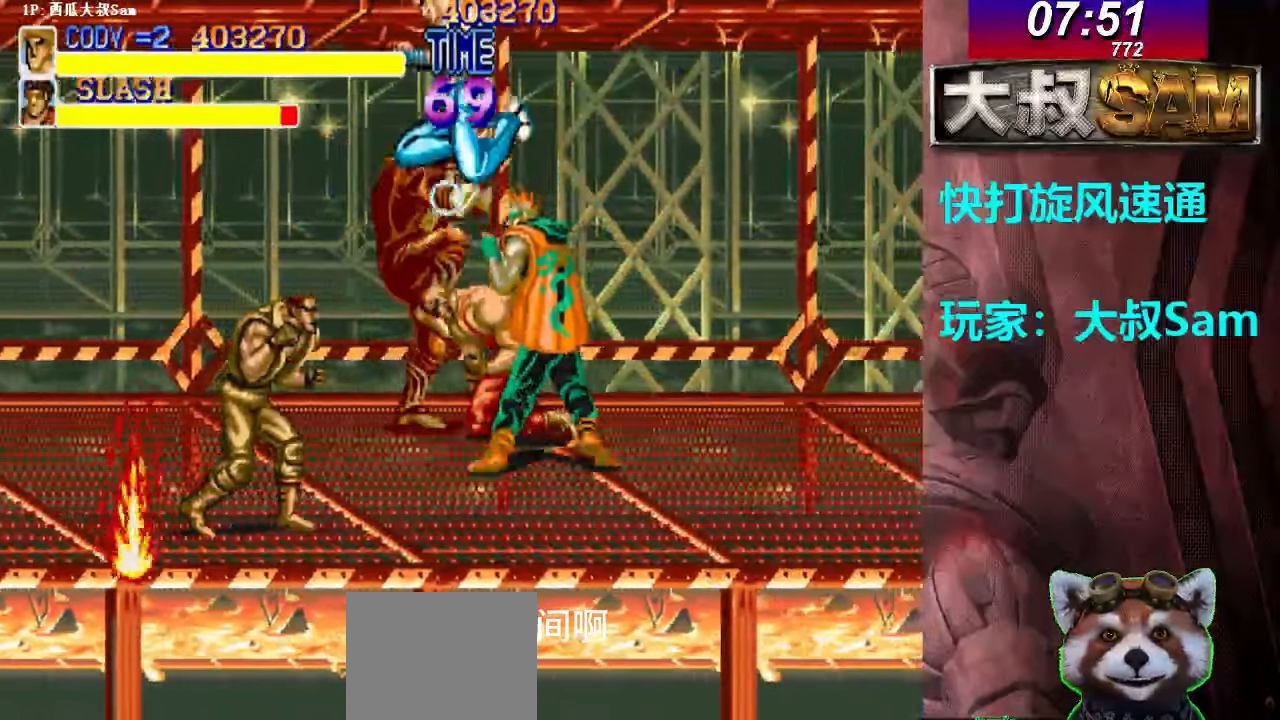
{"dt_ms": 500, "buttons": [], "left_stick": "right", "events": [[17, "A", "up"], [17, "B", "up"], [33, "A", "down"], [67, "A", "up"], [100, "A", "down"], [100, "B", "down"], [117, "A", "up"], [117, "B", "up"], [133, "A", "down"], [133, "B", "down"], [167, "A", "up"], [167, "B", "up"], [183, "A", "down"], [183, "B", "down"], [217, "A", "up"], [217, "B", "up"], [233, "A", "down"], [233, "B", "down"], [267, "A", "up"], [267, "B", "up"], [300, "A", "down"], [300, "B", "down"], [317, "A", "up"], [317, "B", "up"], [333, "A", "down"], [367, "A", "up"], [400, "A", "down"], [417, "A", "up"], [433, "A", "down"], [433, "B", "down"], [467, "A", "up"], [467, "B", "up"], [467, "left_stick", "right"]]}
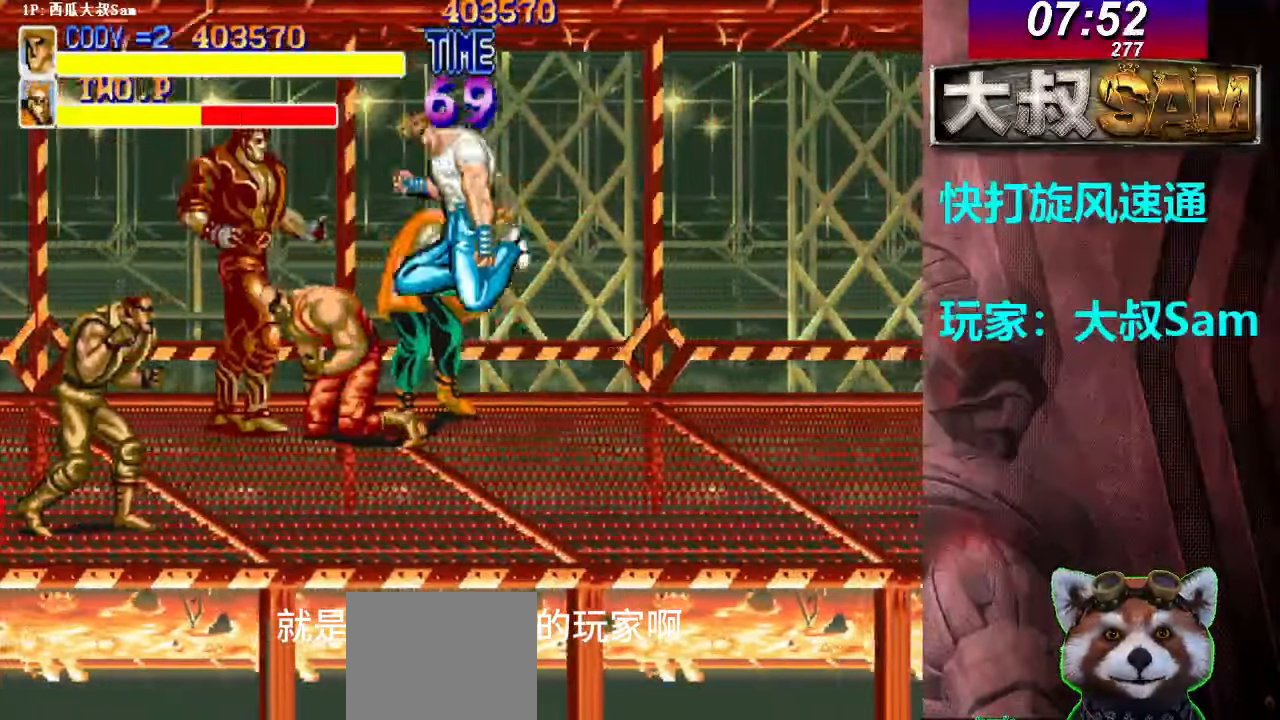
{"dt_ms": 500, "buttons": [], "left_stick": "center", "events": [[117, "left_stick", "left"], [183, "A", "down"], [217, "A", "up"], [233, "A", "down"], [267, "A", "up"], [300, "A", "down"], [317, "A", "up"], [333, "A", "down"], [367, "A", "up"], [383, "A", "down"], [417, "A", "up"], [450, "left_stick", "center"]]}
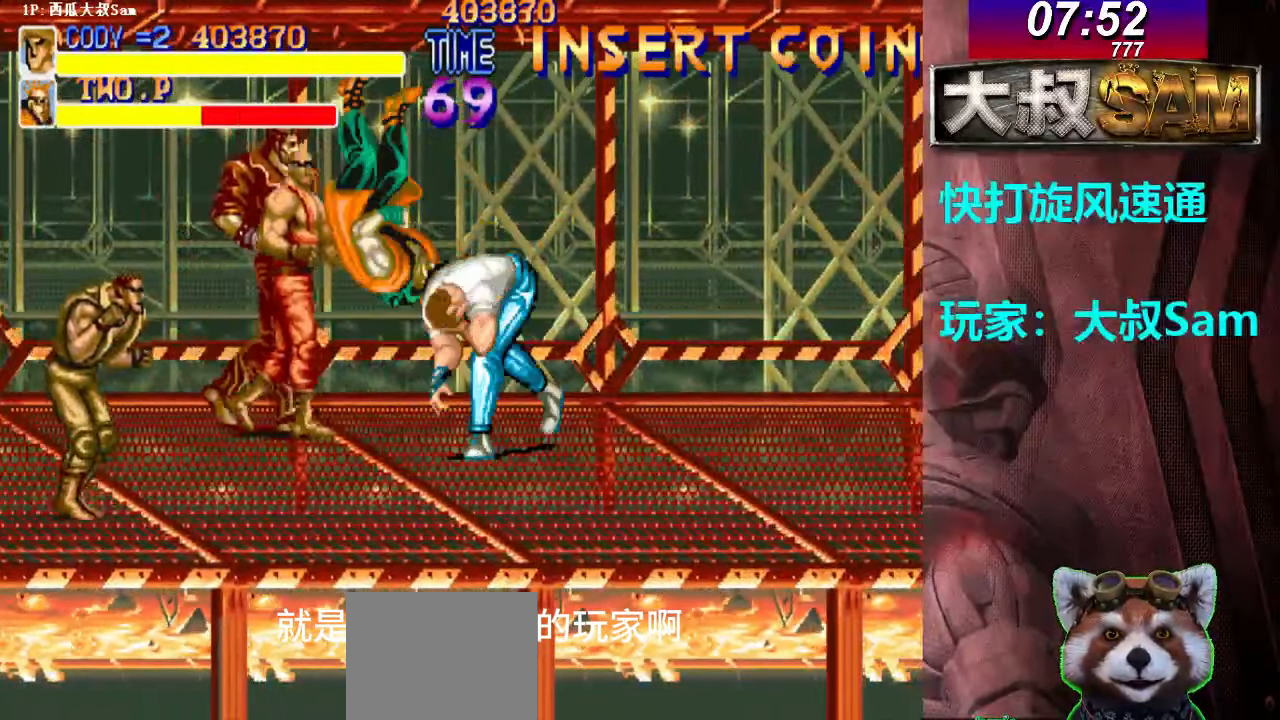
{"dt_ms": 500, "buttons": [], "left_stick": "right", "events": [[133, "B", "down"], [167, "B", "up"], [183, "B", "down"], [183, "left_stick", "right"], [217, "B", "up"], [250, "B", "down"], [283, "B", "up"], [367, "B", "down"], [383, "B", "up"], [417, "B", "down"], [483, "B", "up"]]}
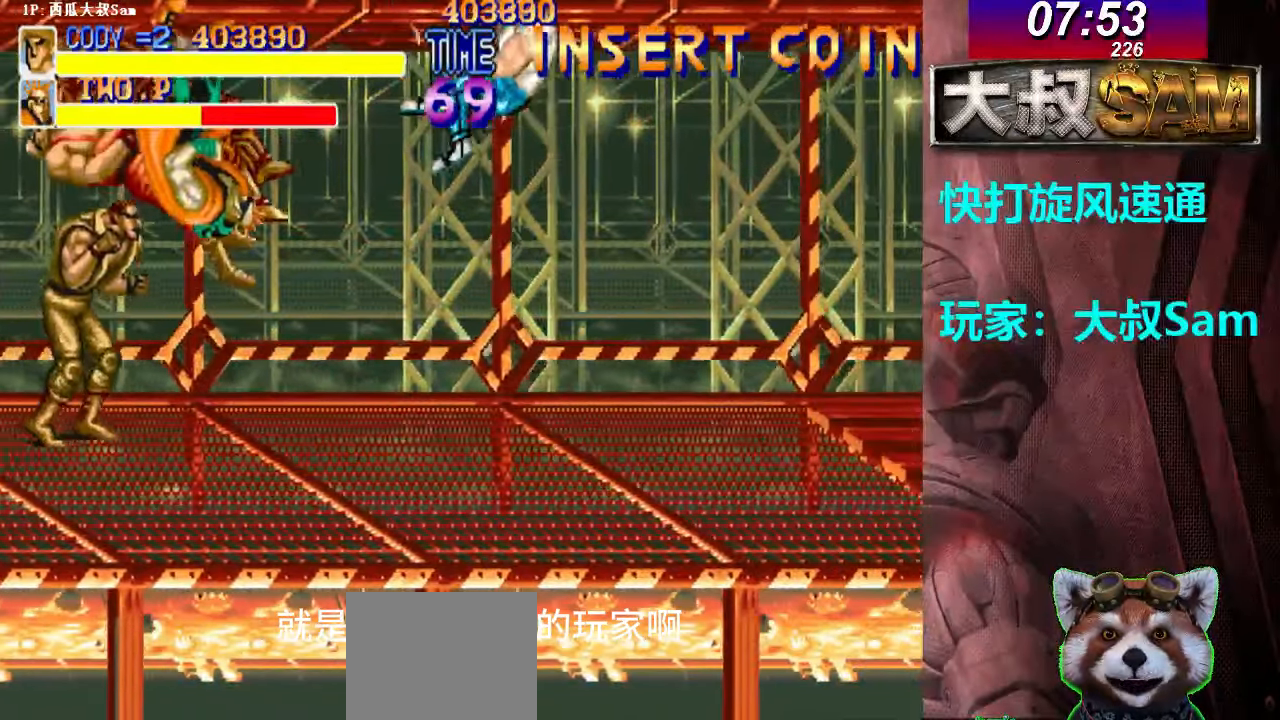
{"dt_ms": 500, "buttons": [], "left_stick": "left", "events": [[50, "left_stick", "center"], [317, "left_stick", "left"]]}
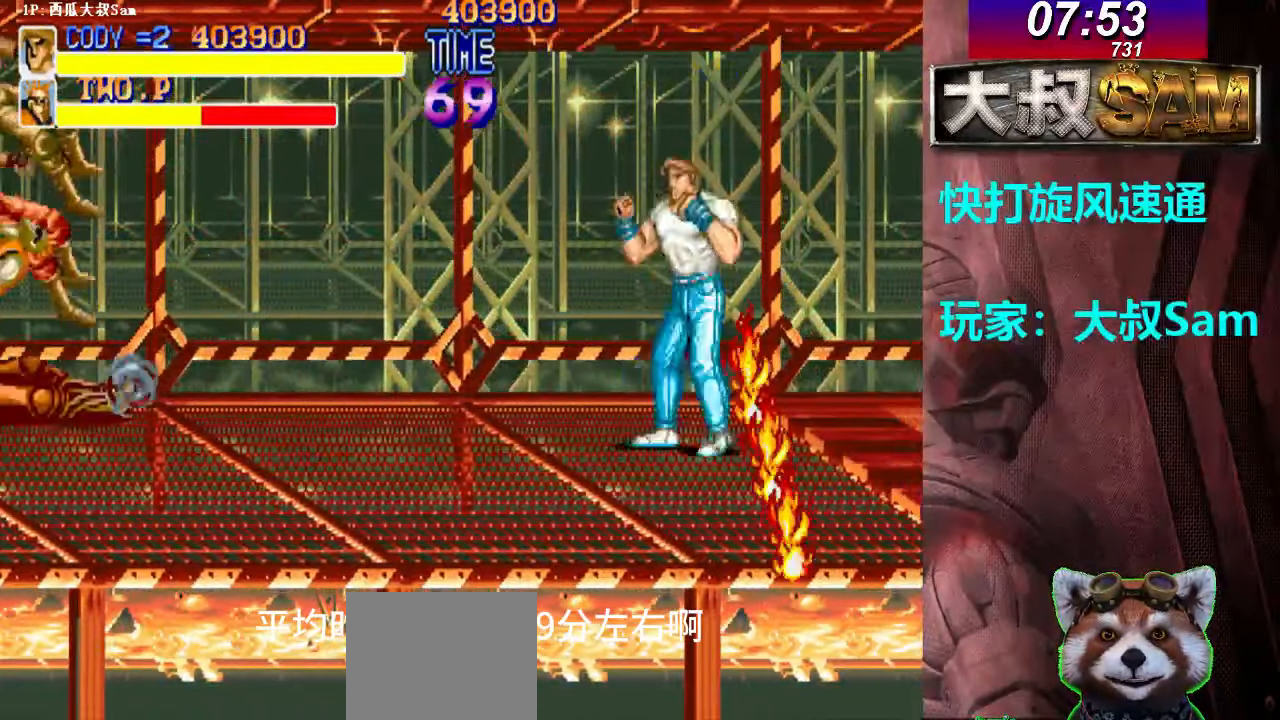
{"dt_ms": 500, "buttons": [], "left_stick": "right", "events": [[217, "left_stick", "right"]]}
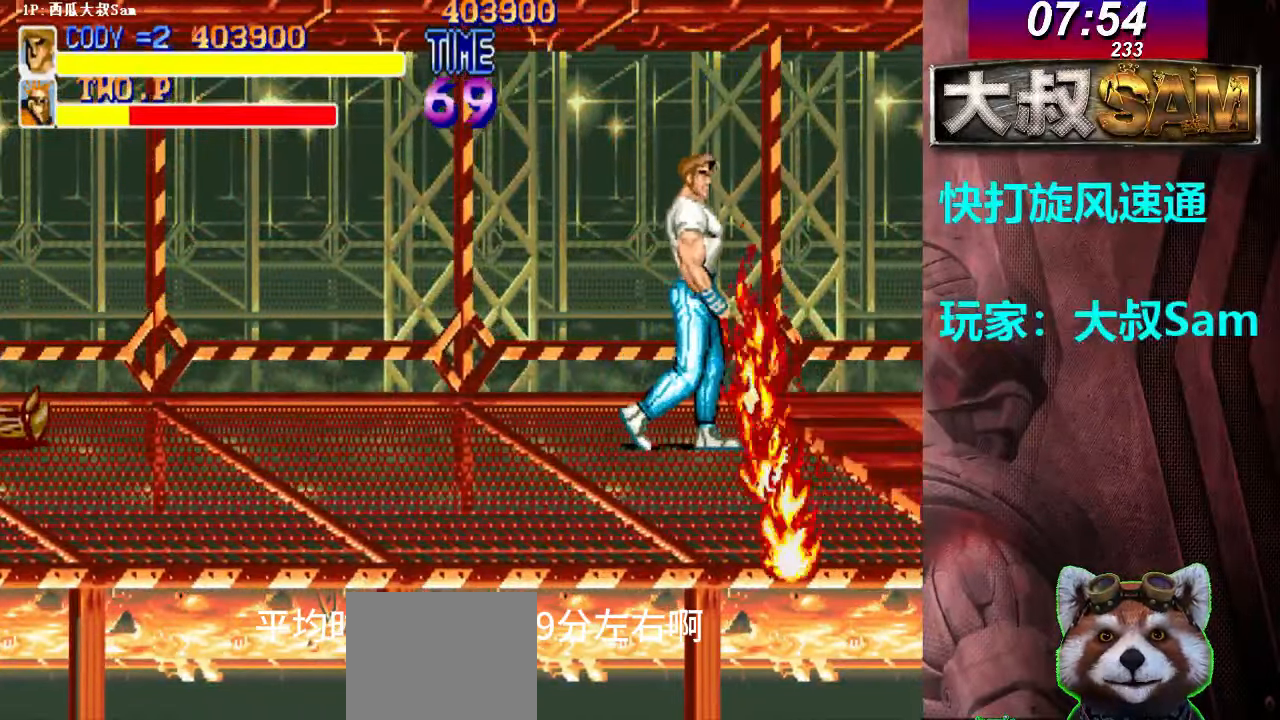
{"dt_ms": 500, "buttons": [], "left_stick": "left", "events": [[17, "left_stick", "center"], [117, "left_stick", "left"]]}
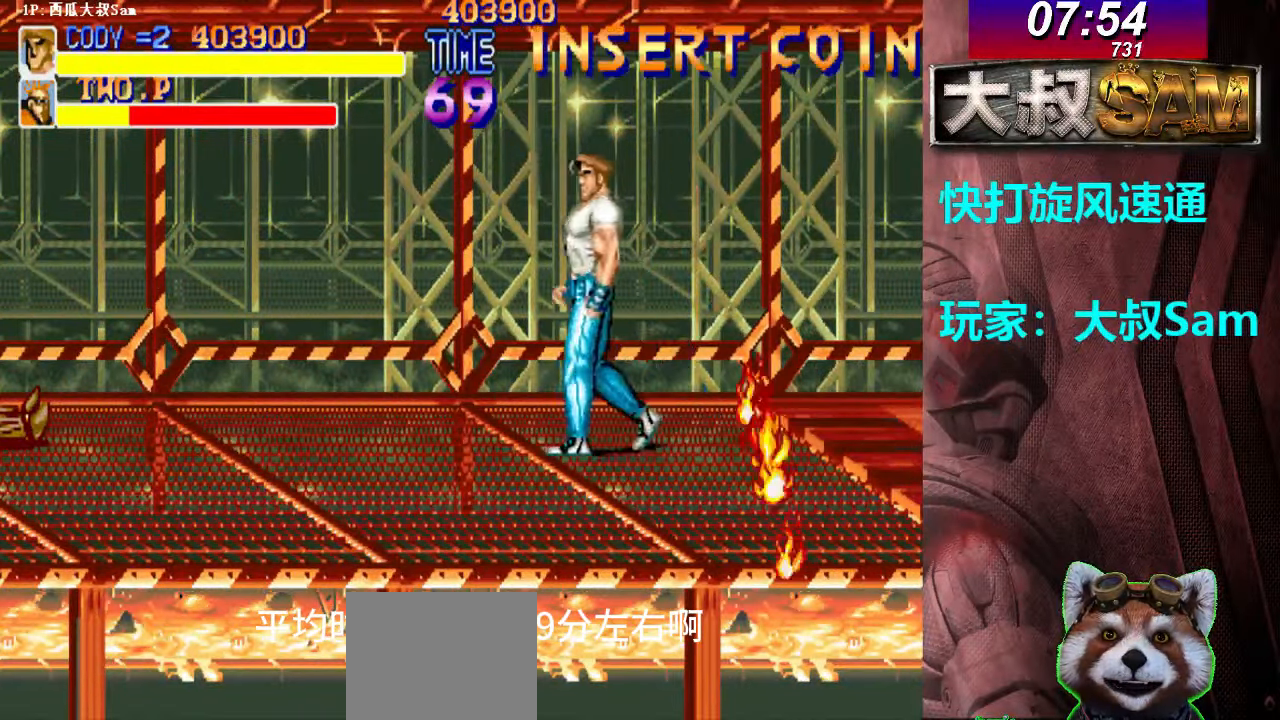
{"dt_ms": 500, "buttons": [], "left_stick": "left", "events": []}
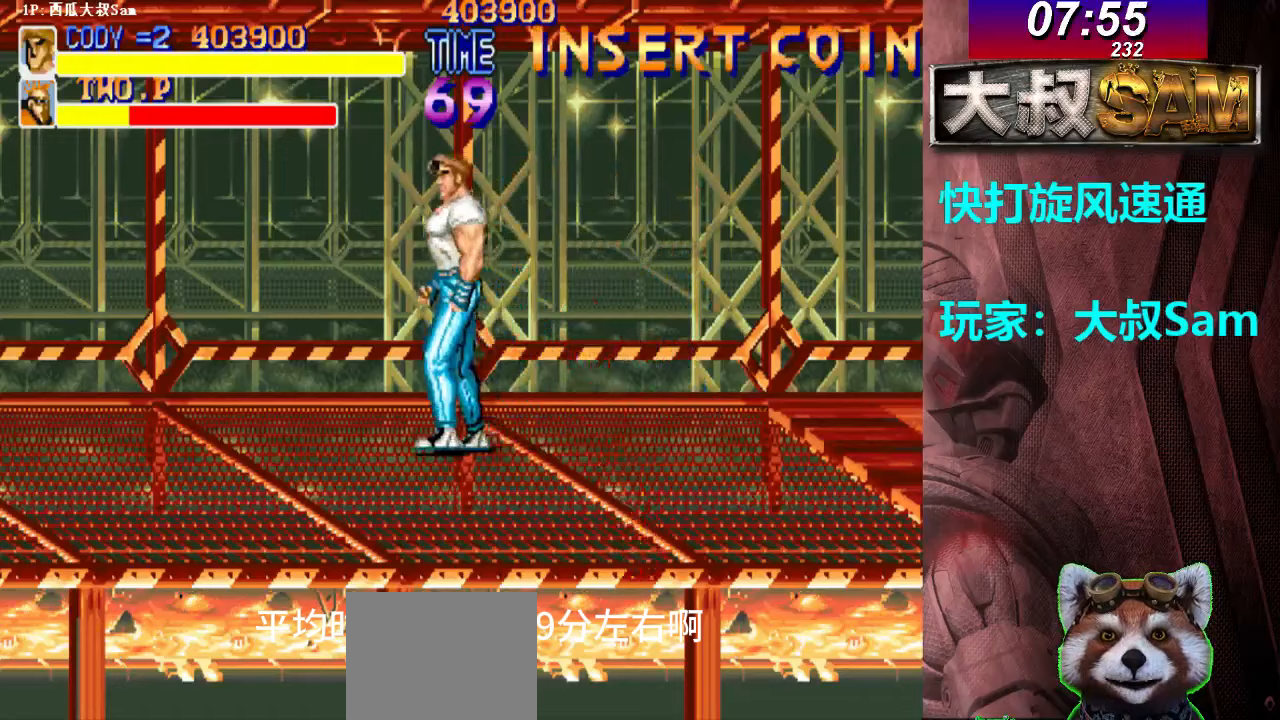
{"dt_ms": 500, "buttons": ["A"], "left_stick": "center", "events": [[467, "A", "down"], [467, "left_stick", "center"]]}
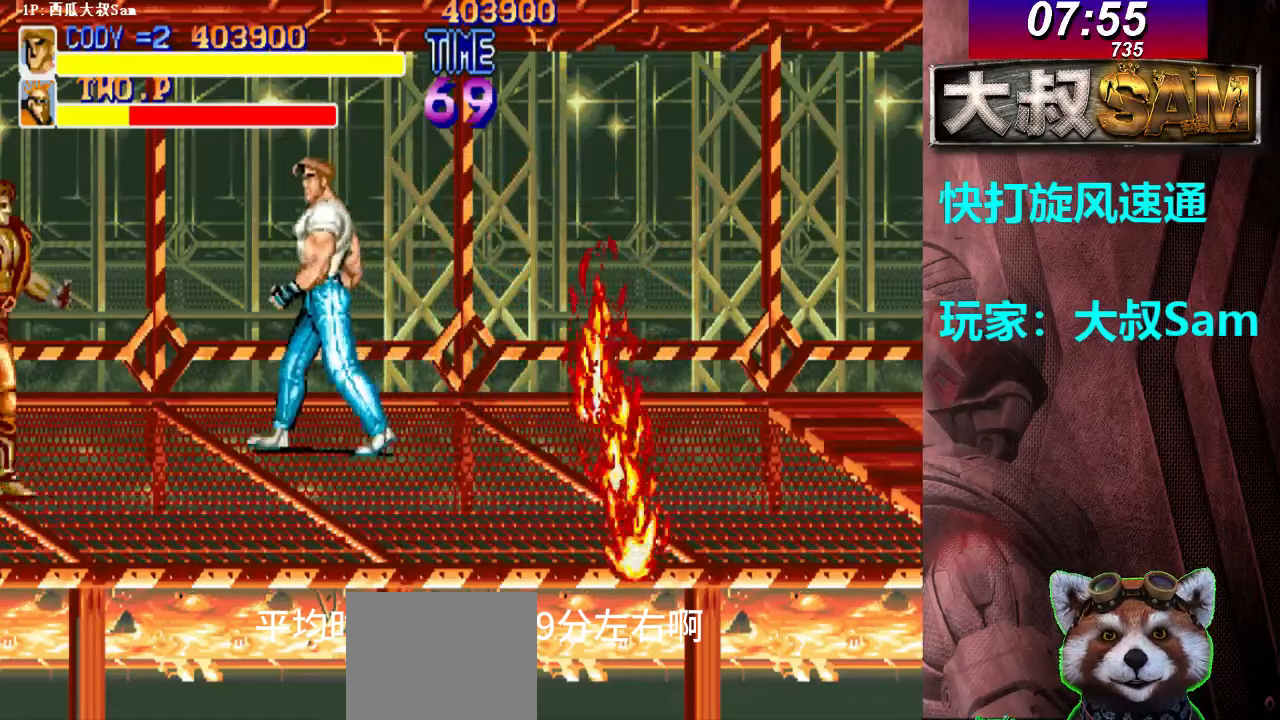
{"dt_ms": 500, "buttons": ["A"], "left_stick": "center", "events": [[33, "A", "up"], [67, "A", "down"], [150, "A", "up"], [167, "A", "down"], [250, "A", "up"], [267, "A", "down"], [350, "A", "up"], [367, "A", "down"], [450, "A", "up"], [467, "A", "down"]]}
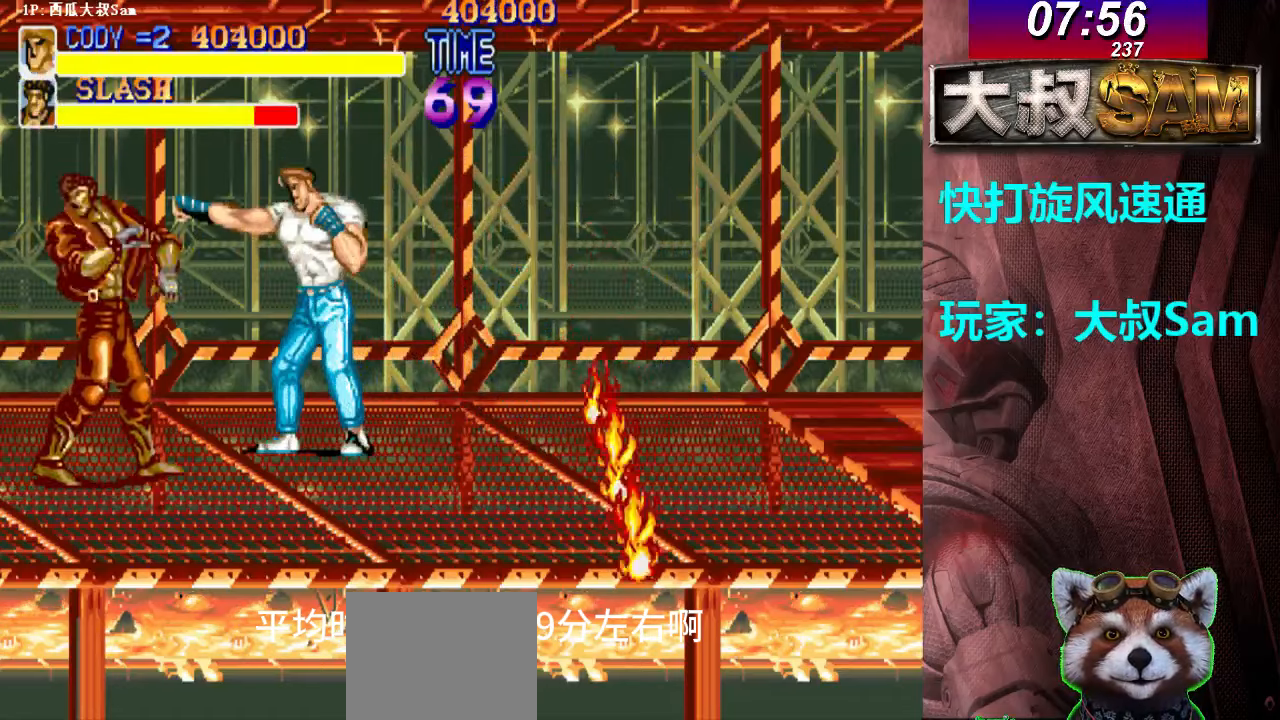
{"dt_ms": 500, "buttons": [], "left_stick": "left", "events": [[50, "A", "up"], [67, "A", "down"], [133, "left_stick", "right"], [150, "A", "up"], [167, "A", "down"], [250, "A", "up"], [267, "A", "down"], [317, "left_stick", "left"], [400, "A", "up"], [417, "A", "down"], [500, "A", "up"]]}
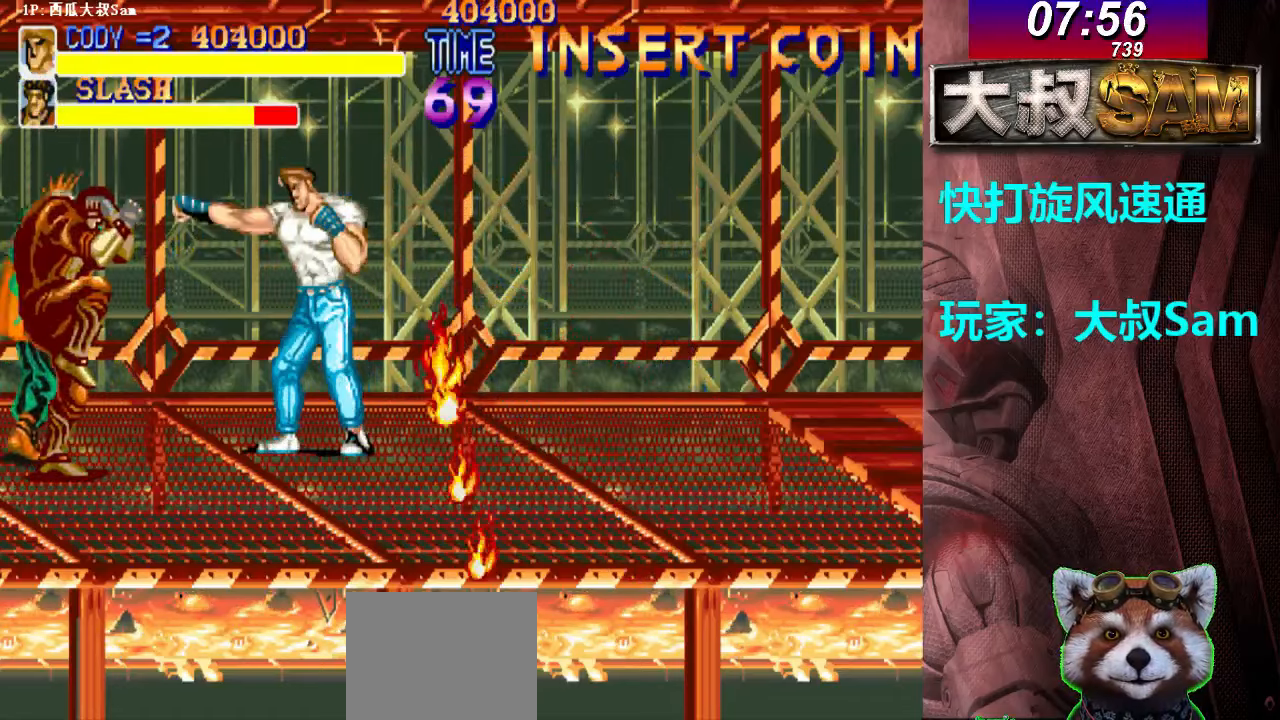
{"dt_ms": 500, "buttons": [], "left_stick": "left", "events": [[17, "A", "down"], [100, "A", "up"], [117, "A", "down"], [200, "A", "up"], [217, "A", "down"], [267, "left_stick", "center"], [317, "left_stick", "right"], [400, "A", "up"], [417, "A", "down"], [500, "A", "up"], [500, "left_stick", "left"]]}
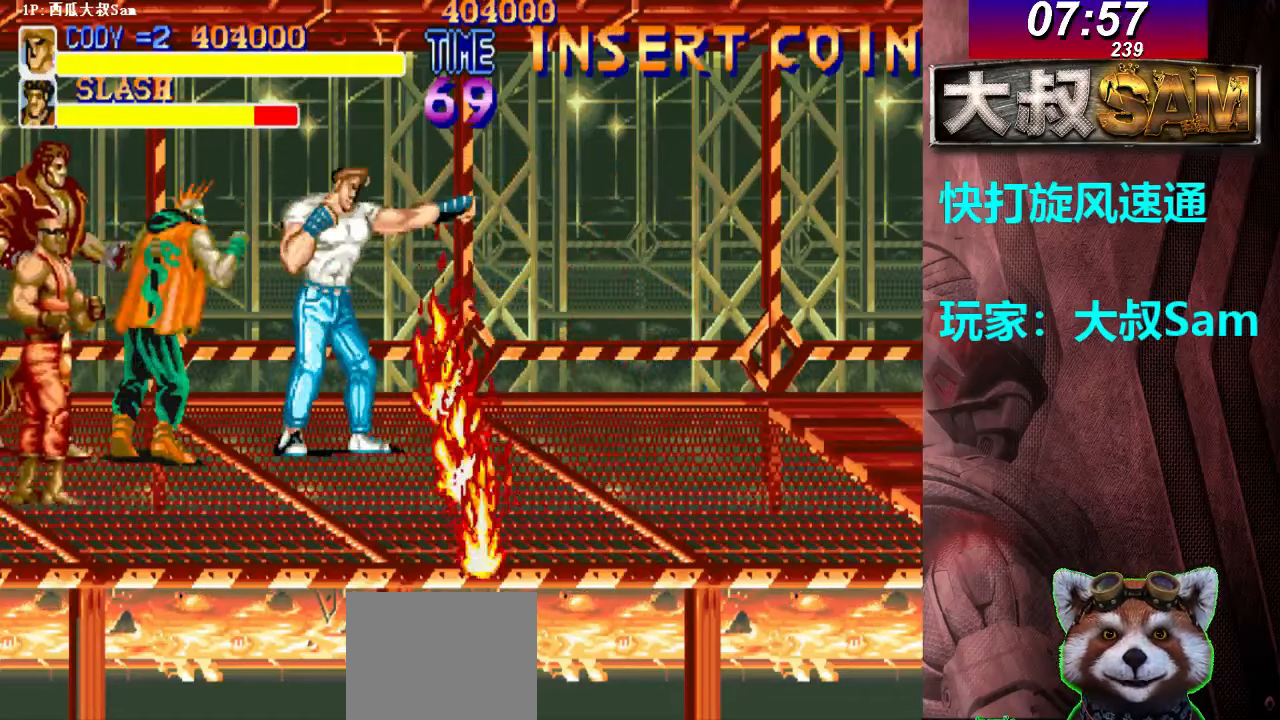
{"dt_ms": 500, "buttons": [], "left_stick": "left", "events": [[17, "A", "down"], [100, "A", "up"], [117, "A", "down"], [150, "A", "up"], [167, "A", "down"], [200, "A", "up"], [217, "A", "down"], [300, "A", "up"], [317, "A", "down"], [400, "A", "up"], [400, "left_stick", "center"], [417, "A", "down"], [467, "left_stick", "left"], [500, "A", "up"]]}
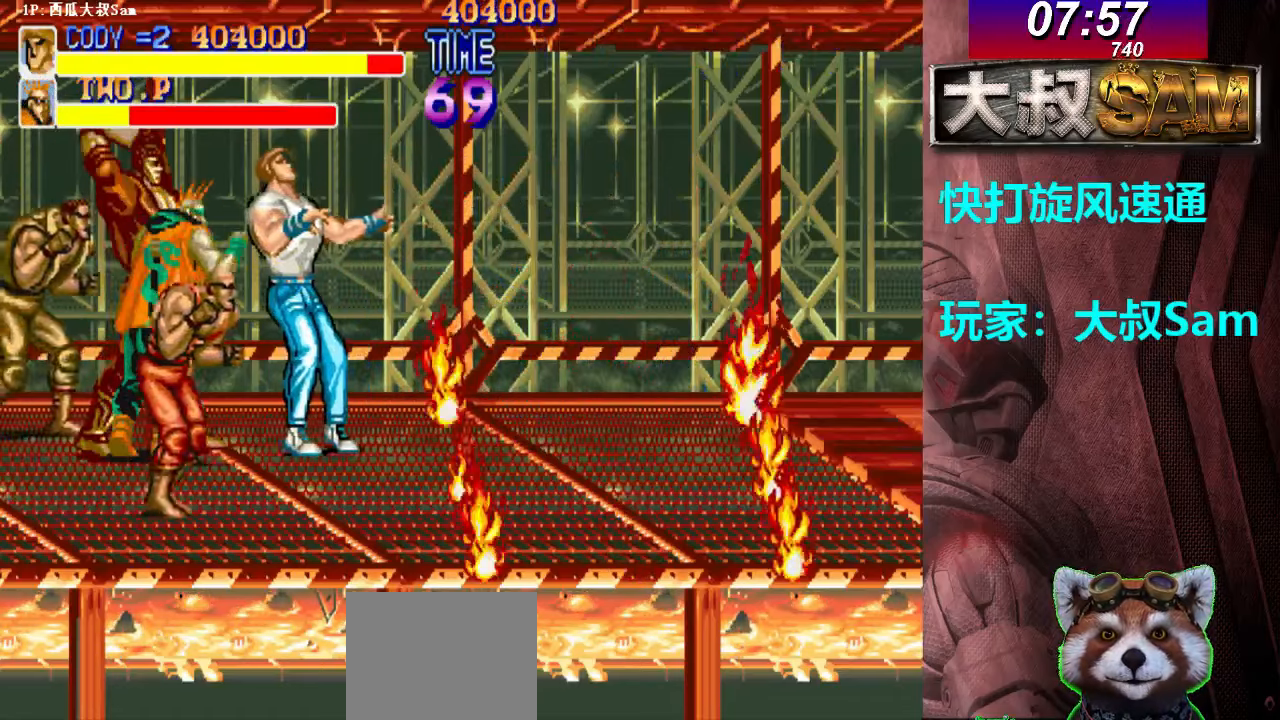
{"dt_ms": 500, "buttons": ["A"], "left_stick": "center", "events": [[17, "A", "down"], [50, "A", "up"], [67, "A", "down"], [200, "A", "up"], [217, "A", "down"], [300, "A", "up"], [333, "A", "down"], [367, "A", "up"], [367, "left_stick", "center"], [450, "A", "down"]]}
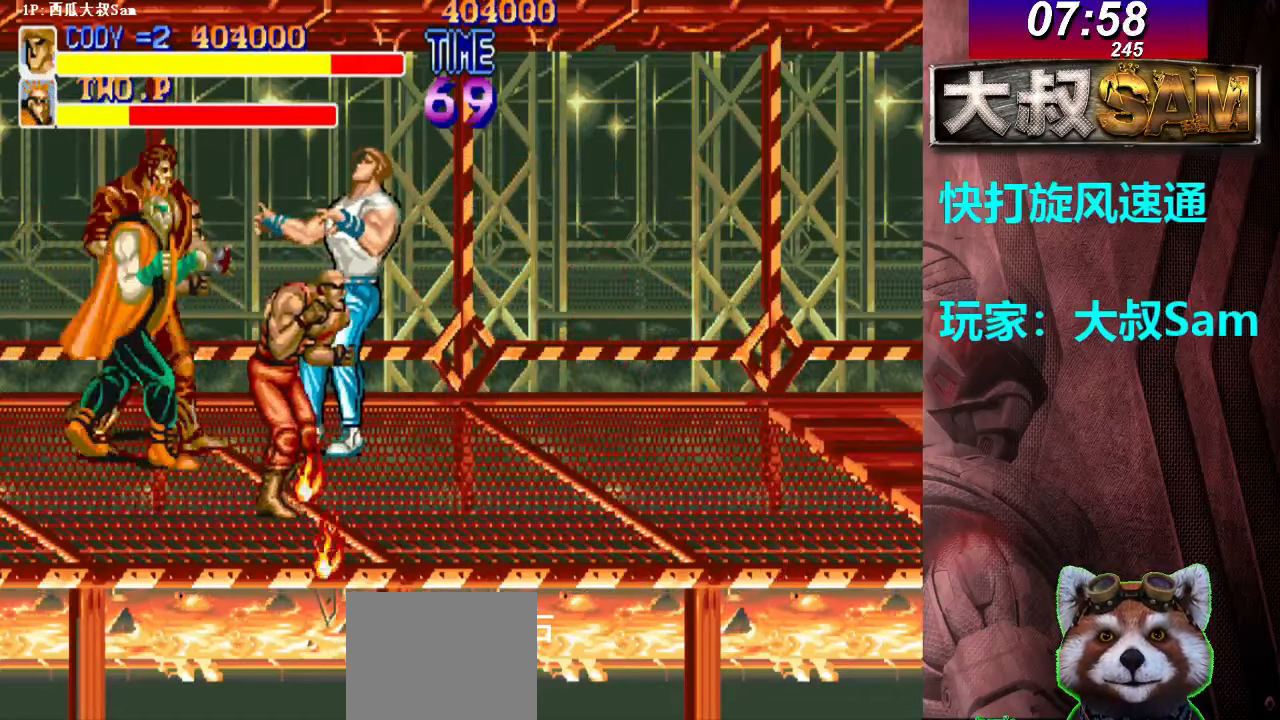
{"dt_ms": 500, "buttons": ["A"], "left_stick": "center", "events": [[117, "A", "up"], [200, "A", "down"], [217, "A", "up"], [233, "A", "down"], [267, "A", "up"], [283, "A", "down"], [317, "A", "up"], [333, "A", "down"], [367, "A", "up"], [400, "A", "down"], [417, "A", "up"], [433, "A", "down"], [467, "A", "up"], [483, "A", "down"]]}
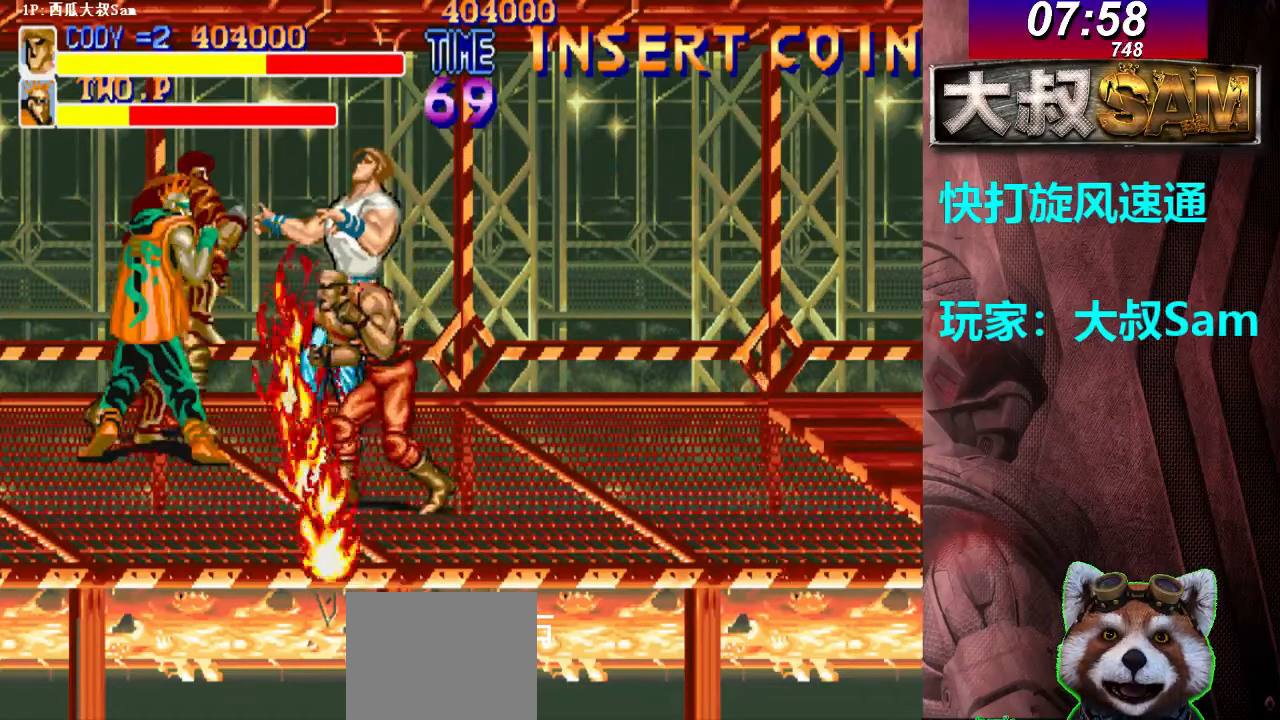
{"dt_ms": 500, "buttons": ["A"], "left_stick": "down", "events": [[17, "A", "up"], [50, "A", "down"], [67, "A", "up"], [67, "left_stick", "down"], [83, "A", "down"], [117, "A", "up"], [133, "A", "down"], [167, "A", "up"], [200, "A", "down"], [217, "A", "up"], [250, "A", "down"], [267, "A", "up"], [283, "A", "down"], [317, "A", "up"], [333, "A", "down"], [367, "A", "up"], [383, "A", "down"], [417, "A", "up"], [450, "A", "down"], [467, "A", "up"], [483, "A", "down"]]}
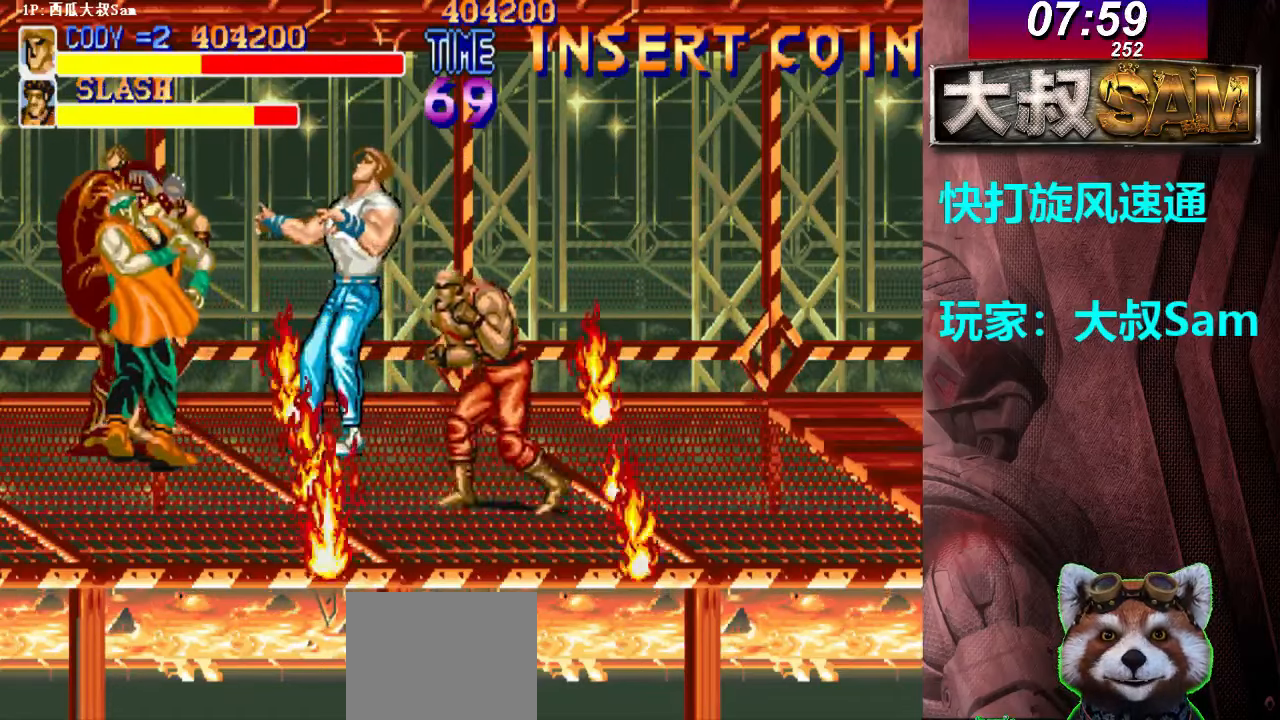
{"dt_ms": 500, "buttons": ["A"], "left_stick": "down", "events": [[17, "A", "up"], [33, "A", "down"], [67, "A", "up"], [100, "A", "down"], [117, "A", "up"], [133, "A", "down"], [167, "A", "up"], [200, "A", "down"], [217, "A", "up"], [233, "A", "down"], [267, "A", "up"], [283, "A", "down"], [317, "A", "up"], [333, "A", "down"], [367, "A", "up"], [383, "A", "down"], [417, "A", "up"], [450, "A", "down"], [467, "A", "up"], [483, "A", "down"]]}
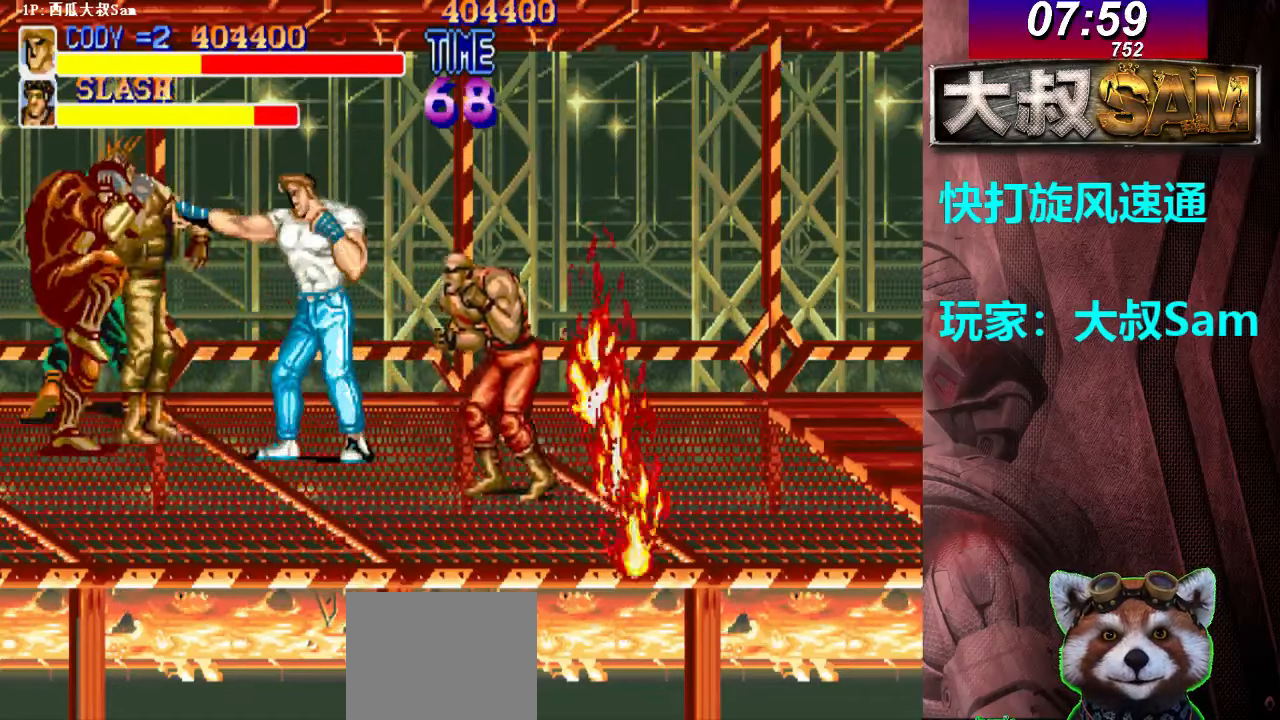
{"dt_ms": 500, "buttons": ["A"], "left_stick": "down", "events": [[17, "A", "up"], [33, "A", "down"], [67, "A", "up"], [83, "A", "down"], [117, "A", "up"], [150, "A", "down"], [167, "A", "up"], [183, "A", "down"], [217, "A", "up"], [233, "A", "down"], [267, "A", "up"], [283, "A", "down"], [317, "A", "up"], [350, "A", "down"], [367, "A", "up"], [400, "A", "down"], [417, "A", "up"], [433, "A", "down"], [467, "A", "up"], [483, "A", "down"]]}
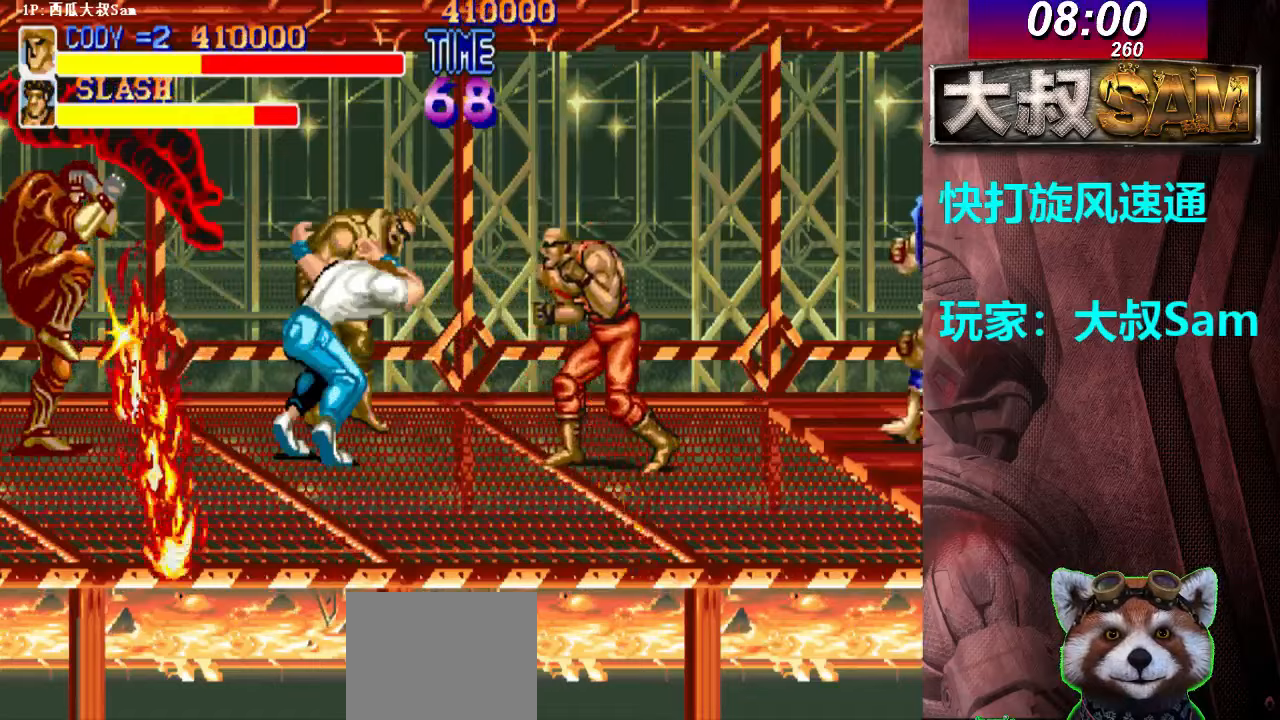
{"dt_ms": 500, "buttons": ["A"], "left_stick": "center", "events": [[17, "A", "up"], [33, "A", "down"], [67, "A", "up"], [83, "A", "down"], [117, "A", "up"], [133, "A", "down"], [150, "left_stick", "left"], [167, "A", "up"], [183, "A", "down"], [217, "A", "up"], [233, "A", "down"], [267, "A", "up"], [283, "A", "down"], [383, "A", "up"], [400, "A", "down"], [433, "A", "up"], [450, "A", "down"], [467, "A", "up"], [467, "left_stick", "center"], [500, "A", "down"]]}
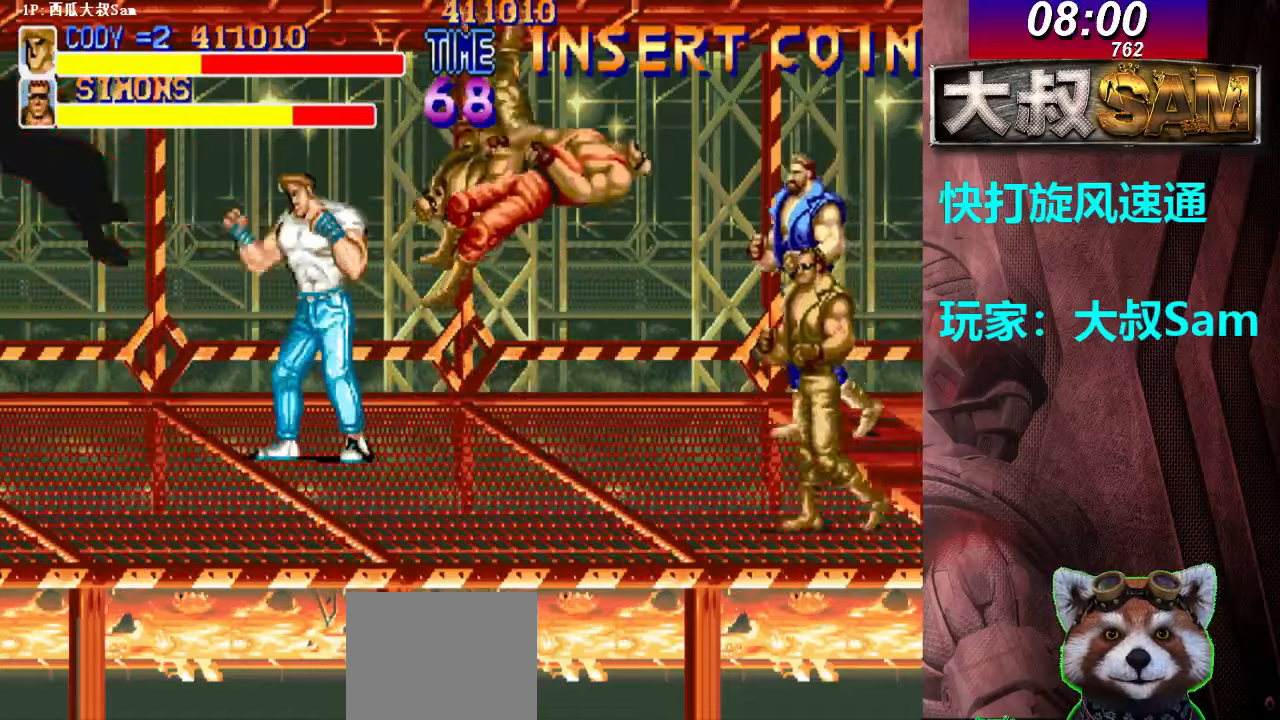
{"dt_ms": 500, "buttons": [], "left_stick": "right", "events": [[67, "A", "up"], [100, "A", "down"], [100, "left_stick", "right"], [133, "A", "up"], [183, "left_stick", "center"], [367, "left_stick", "right"]]}
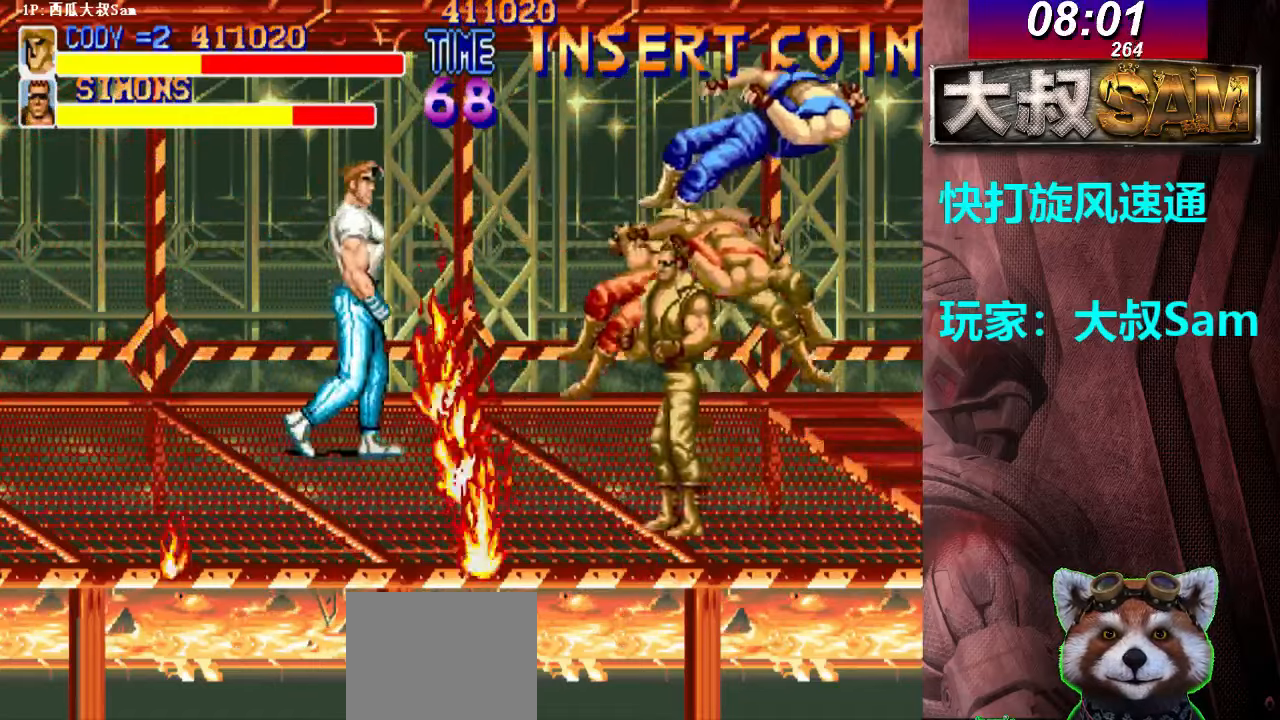
{"dt_ms": 500, "buttons": ["A"], "left_stick": "center", "events": [[400, "A", "down"], [417, "left_stick", "center"]]}
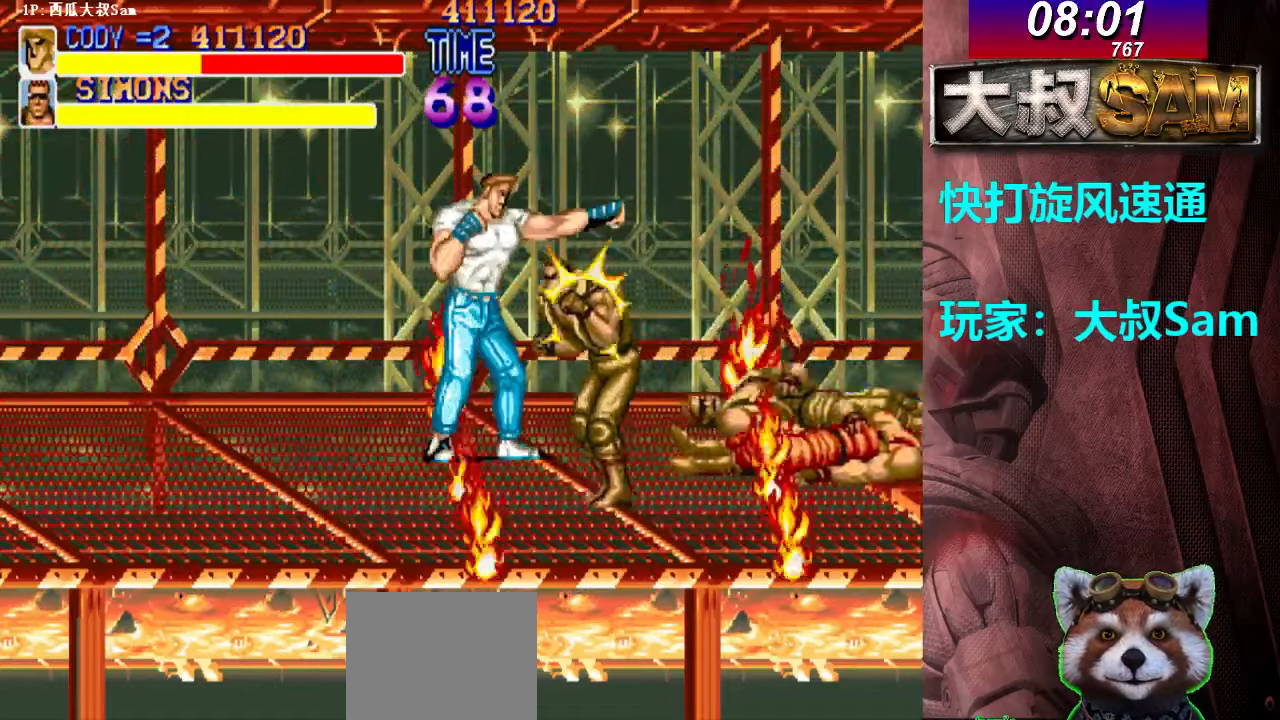
{"dt_ms": 500, "buttons": ["A"], "left_stick": "down", "events": [[33, "A", "up"], [67, "A", "down"], [83, "A", "up"], [100, "A", "down"], [183, "A", "up"], [200, "A", "down"], [233, "A", "up"], [267, "A", "down"], [267, "left_stick", "down"], [283, "A", "up"], [300, "A", "down"], [350, "A", "up"], [367, "A", "down"], [383, "A", "up"], [400, "A", "down"], [433, "A", "up"], [467, "A", "down"], [483, "A", "up"], [500, "A", "down"]]}
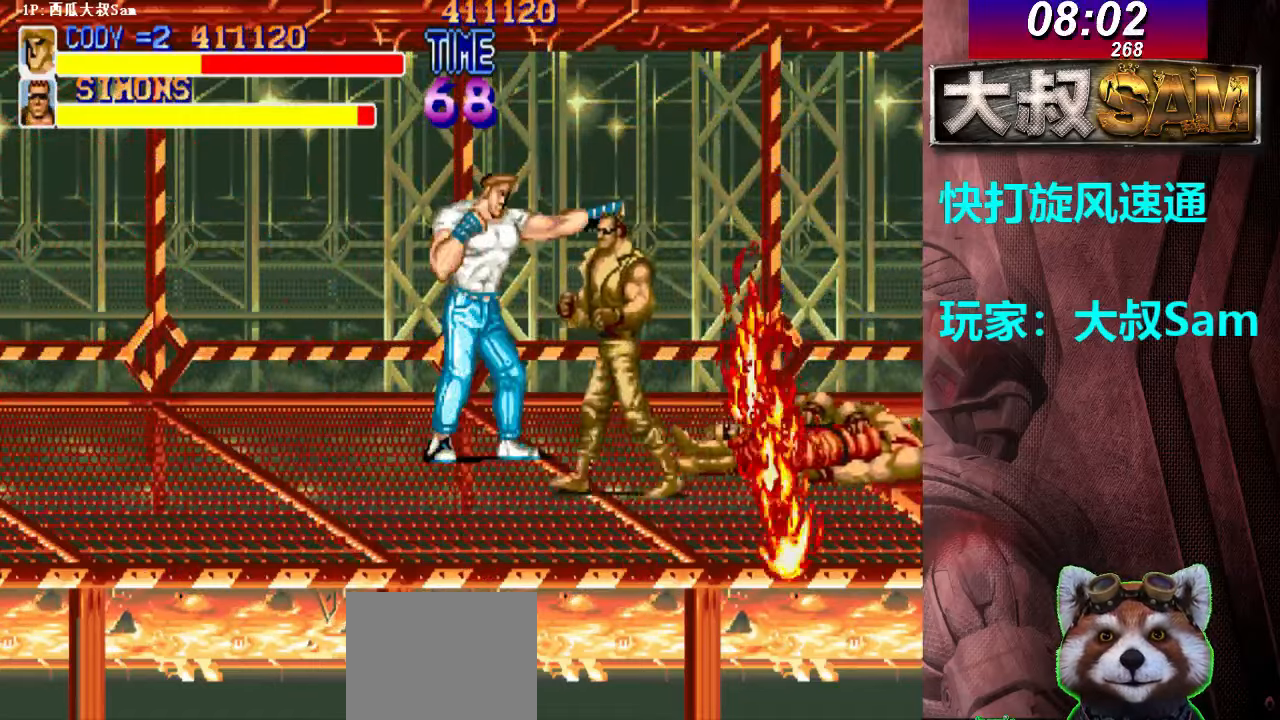
{"dt_ms": 500, "buttons": [], "left_stick": "center", "events": [[50, "A", "up"], [67, "A", "down"], [83, "A", "up"], [100, "A", "down"], [133, "A", "up"], [167, "A", "down"], [183, "A", "up"], [200, "A", "down"], [300, "A", "up"], [317, "A", "down"], [333, "A", "up"], [333, "left_stick", "center"], [350, "A", "down"], [433, "A", "up"], [450, "A", "down"], [500, "A", "up"]]}
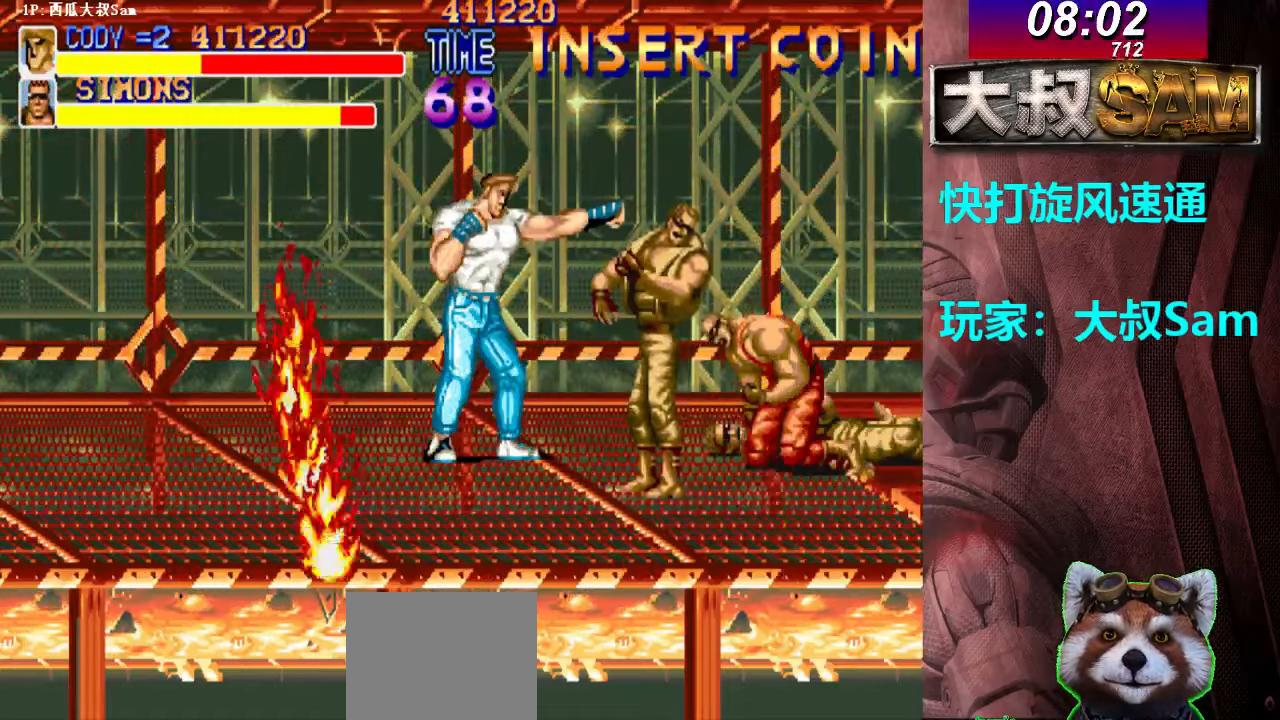
{"dt_ms": 500, "buttons": ["A"], "left_stick": "down", "events": [[50, "A", "down"], [83, "A", "up"], [117, "A", "down"], [133, "A", "up"], [133, "left_stick", "down"], [150, "A", "down"], [200, "A", "up"], [217, "A", "down"], [233, "A", "up"], [250, "A", "down"], [283, "A", "up"], [317, "A", "down"], [333, "A", "up"], [350, "A", "down"], [383, "A", "up"], [417, "A", "down"], [433, "A", "up"], [467, "A", "down"]]}
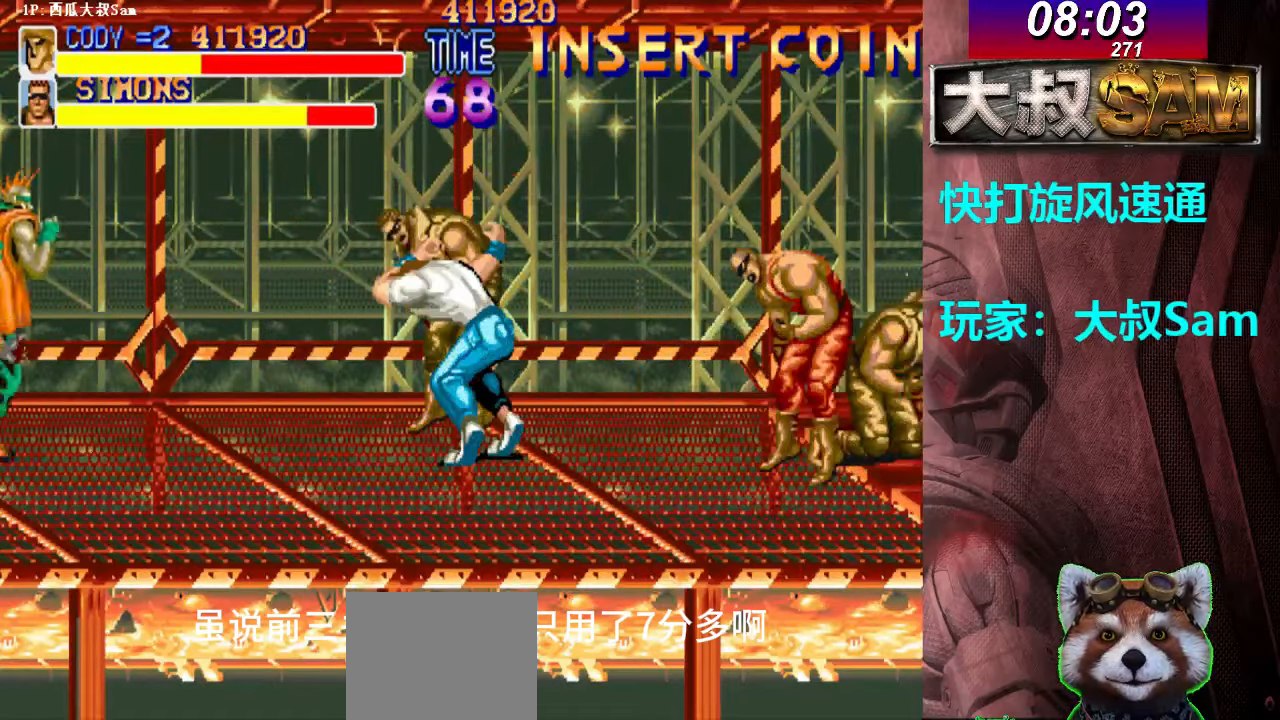
{"dt_ms": 500, "buttons": [], "left_stick": "center", "events": [[33, "A", "up"], [50, "A", "down"], [200, "A", "up"], [217, "A", "down"], [250, "A", "up"], [267, "A", "down"], [300, "left_stick", "center"], [317, "A", "up"]]}
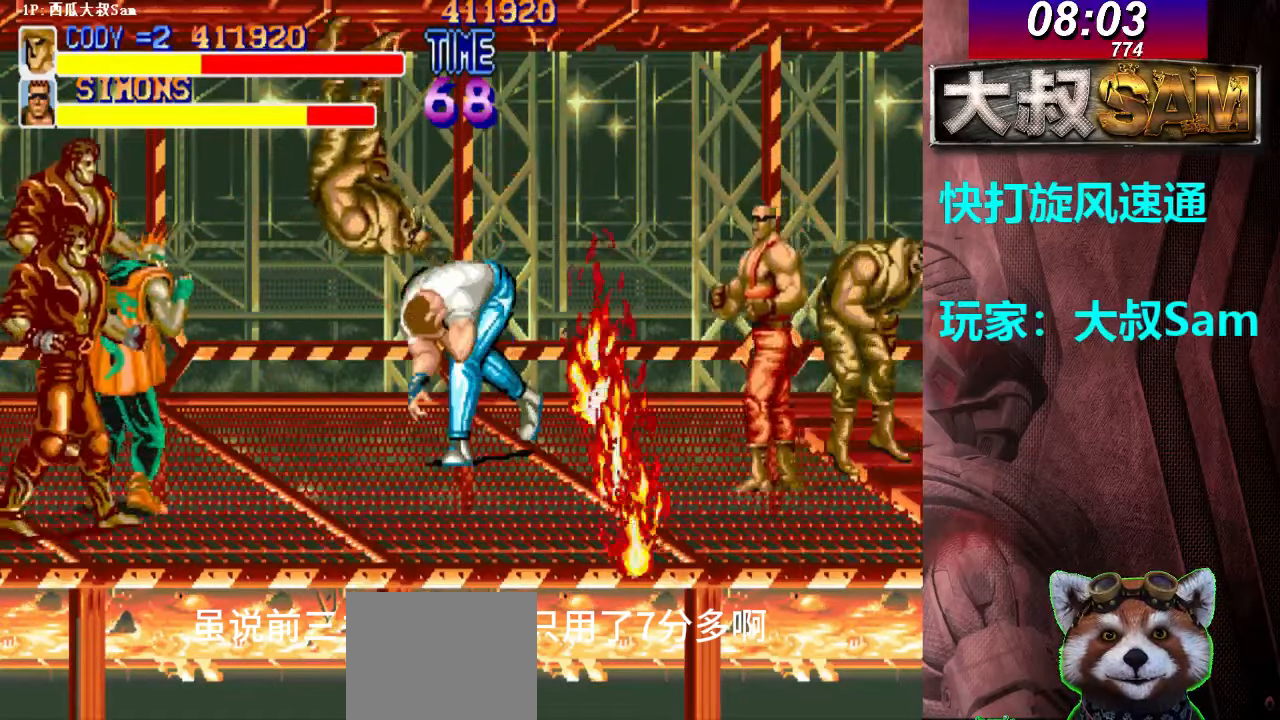
{"dt_ms": 500, "buttons": [], "left_stick": "center", "events": [[117, "left_stick", "left"], [450, "left_stick", "right"], [500, "left_stick", "center"]]}
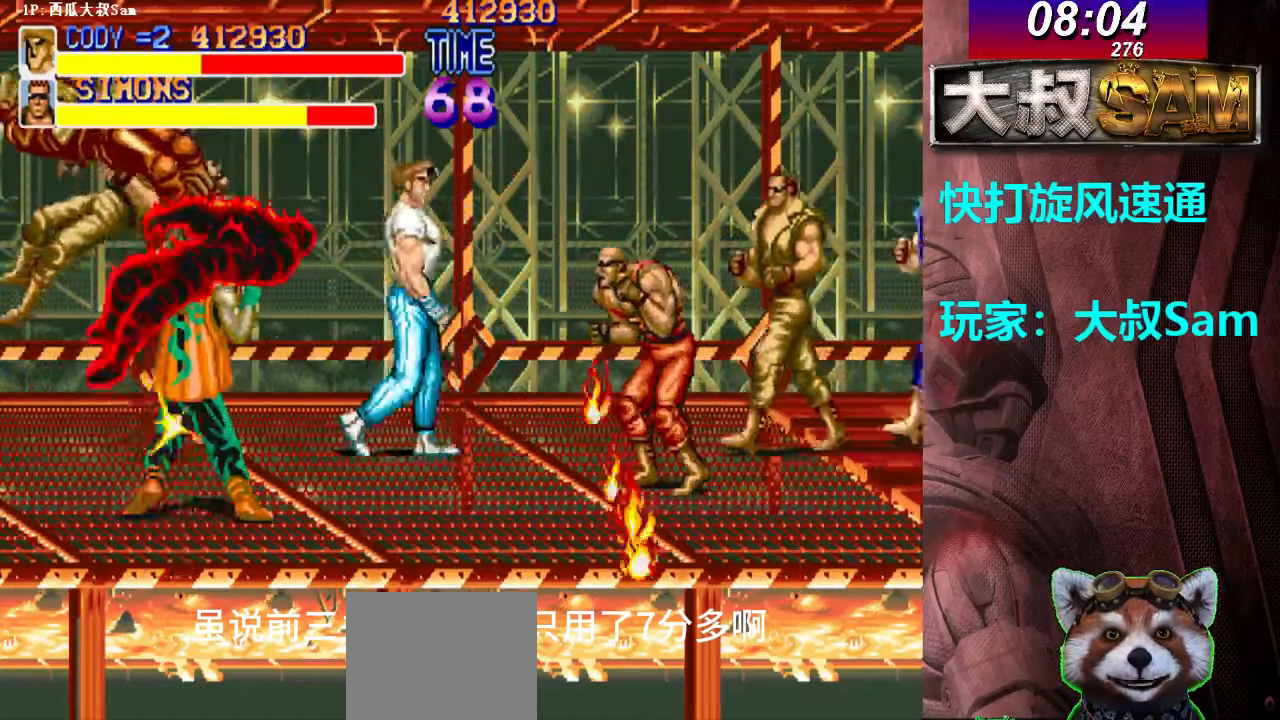
{"dt_ms": 500, "buttons": [], "left_stick": "left", "events": [[50, "left_stick", "left"], [67, "A", "down"], [100, "A", "up"], [117, "A", "down"], [150, "A", "up"], [167, "A", "down"], [200, "A", "up"], [217, "A", "down"], [250, "A", "up"], [267, "A", "down"], [267, "left_stick", "right"], [300, "A", "up"], [317, "A", "down"], [350, "A", "up"], [367, "A", "down"], [400, "A", "up"], [467, "A", "down"], [500, "A", "up"], [500, "left_stick", "left"]]}
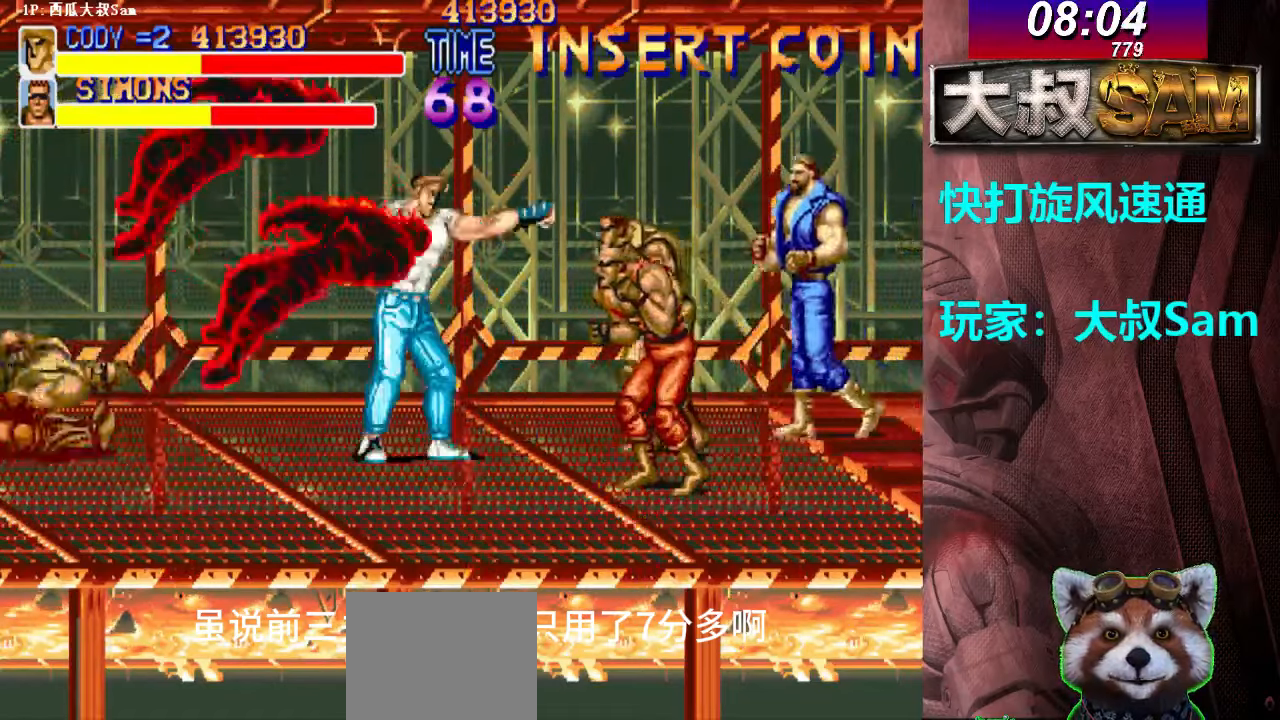
{"dt_ms": 500, "buttons": [], "left_stick": "center", "events": [[17, "A", "down"], [50, "A", "up"], [50, "left_stick", "center"], [67, "A", "down"], [117, "left_stick", "left"], [200, "A", "up"], [217, "A", "down"], [217, "left_stick", "right"], [250, "A", "up"], [267, "A", "down"], [300, "A", "up"], [317, "A", "down"], [400, "A", "up"], [417, "A", "down"], [500, "A", "up"], [500, "left_stick", "center"]]}
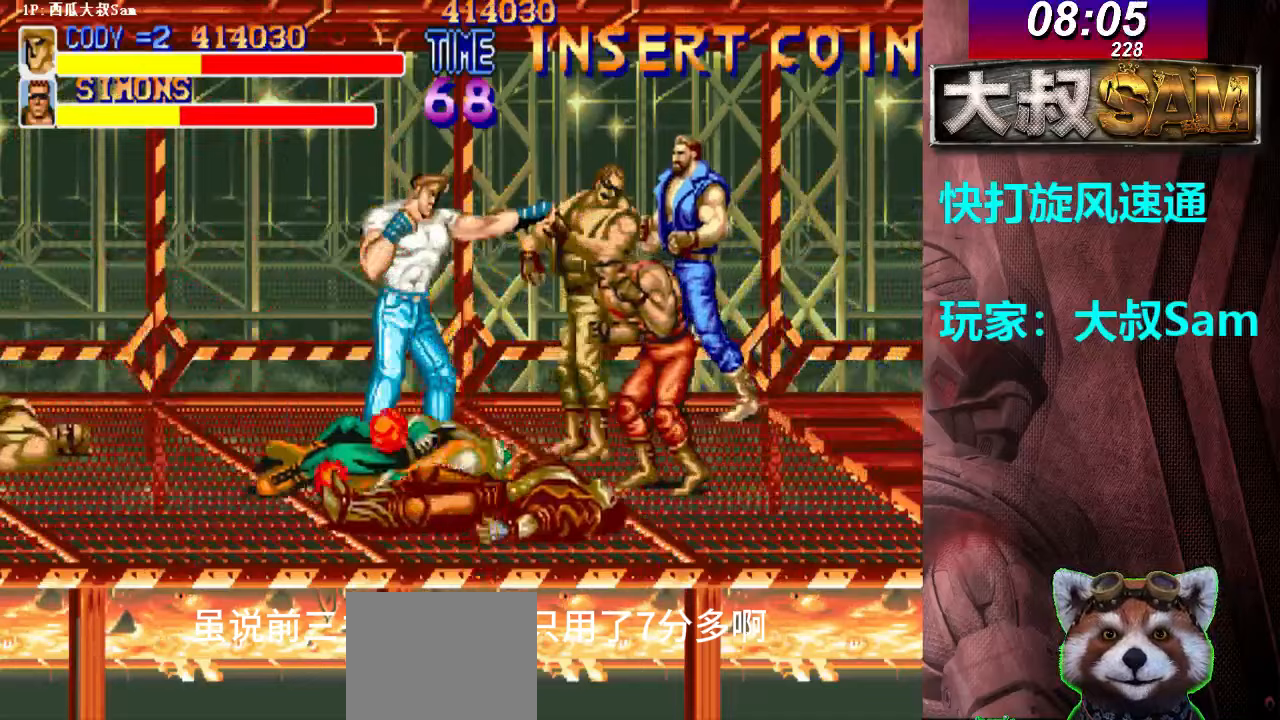
{"dt_ms": 500, "buttons": ["A"], "left_stick": "center", "events": [[17, "A", "down"], [150, "A", "up"], [167, "A", "down"]]}
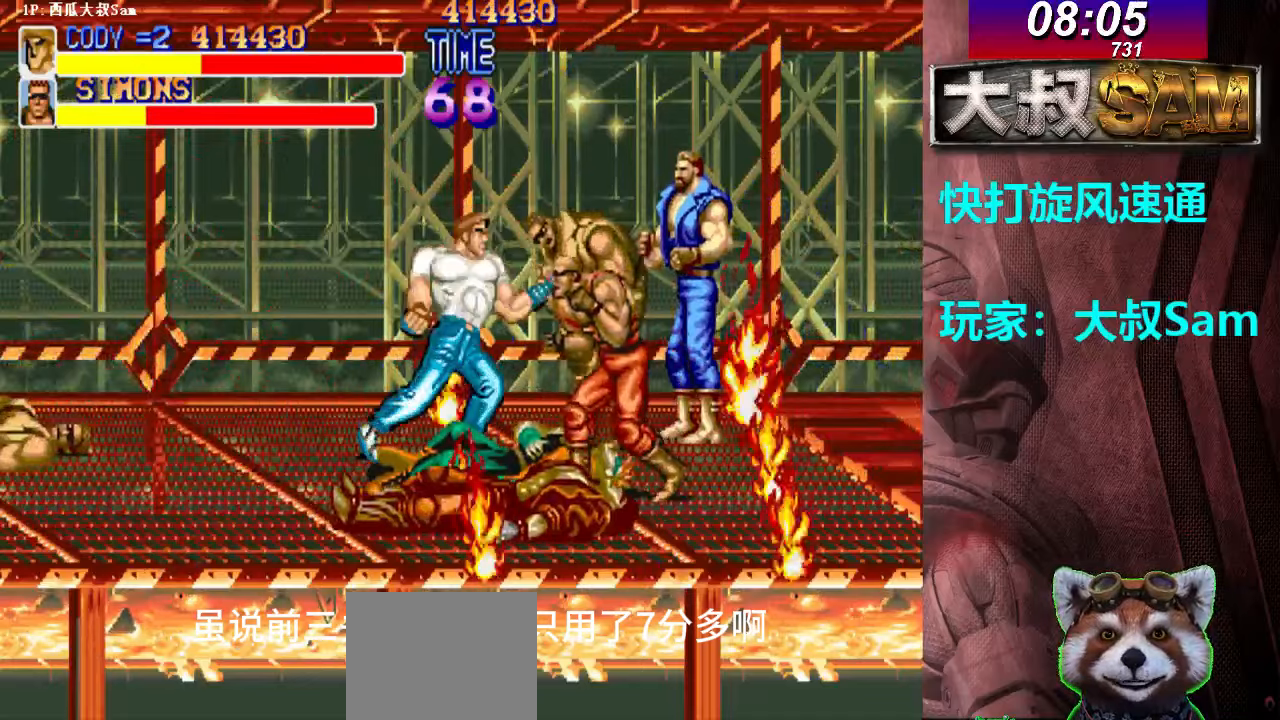
{"dt_ms": 500, "buttons": [], "left_stick": "left", "events": [[217, "A", "up"], [233, "A", "down"], [367, "A", "up"], [383, "A", "down"], [400, "A", "up"], [433, "left_stick", "left"]]}